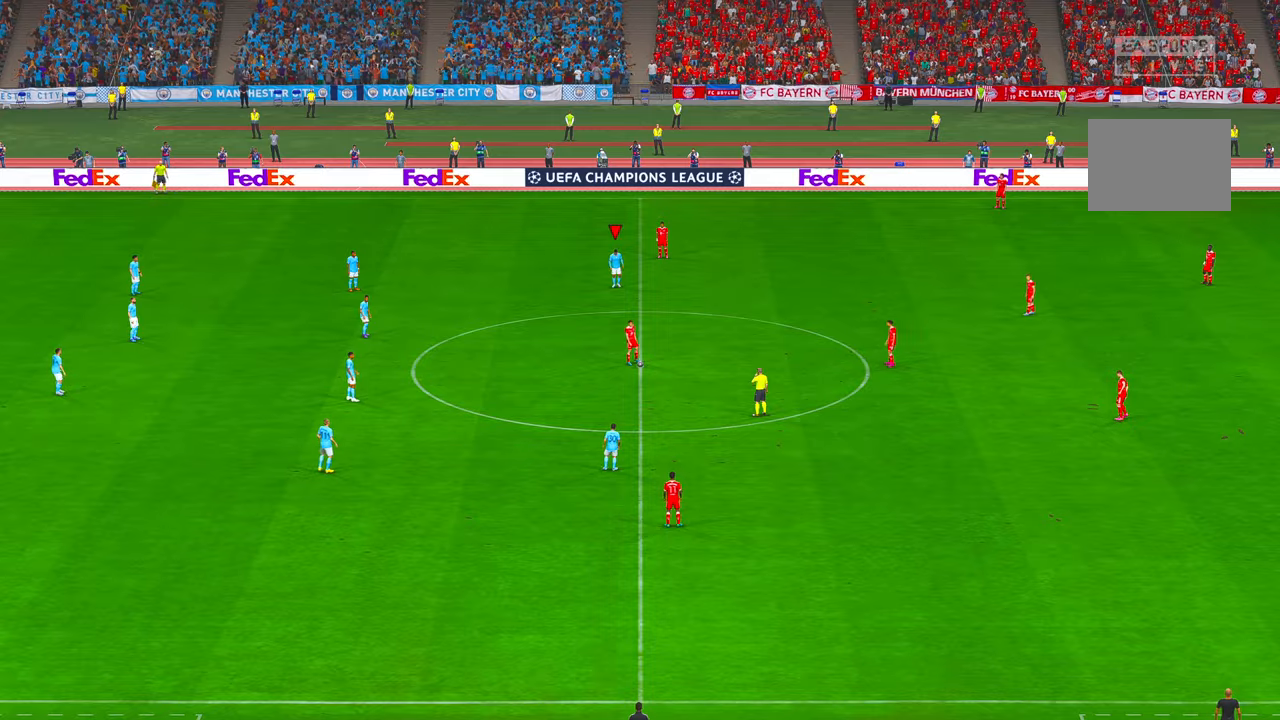
Gameplay with a controller (Xbox layout); each line is a JSON object with the inputs held at the frame after it. "events" lists button and stick changes between this image and that frame as [ms after this image, input, new state], when the widget could be followed in between. Not read: L3 R3.
{"buttons": ["R2"], "left_stick": "center", "right_stick": "center", "events": [[117, "R2", "down"]]}
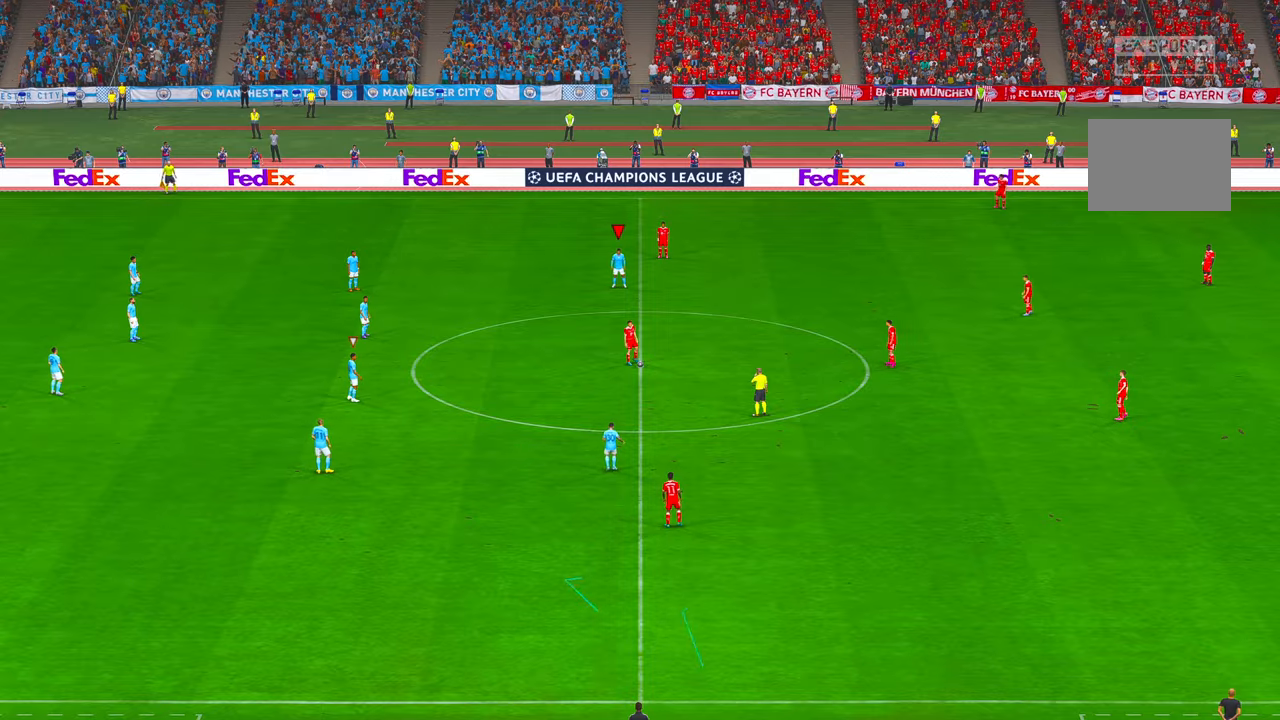
{"buttons": ["R2"], "left_stick": "center", "right_stick": "center", "events": []}
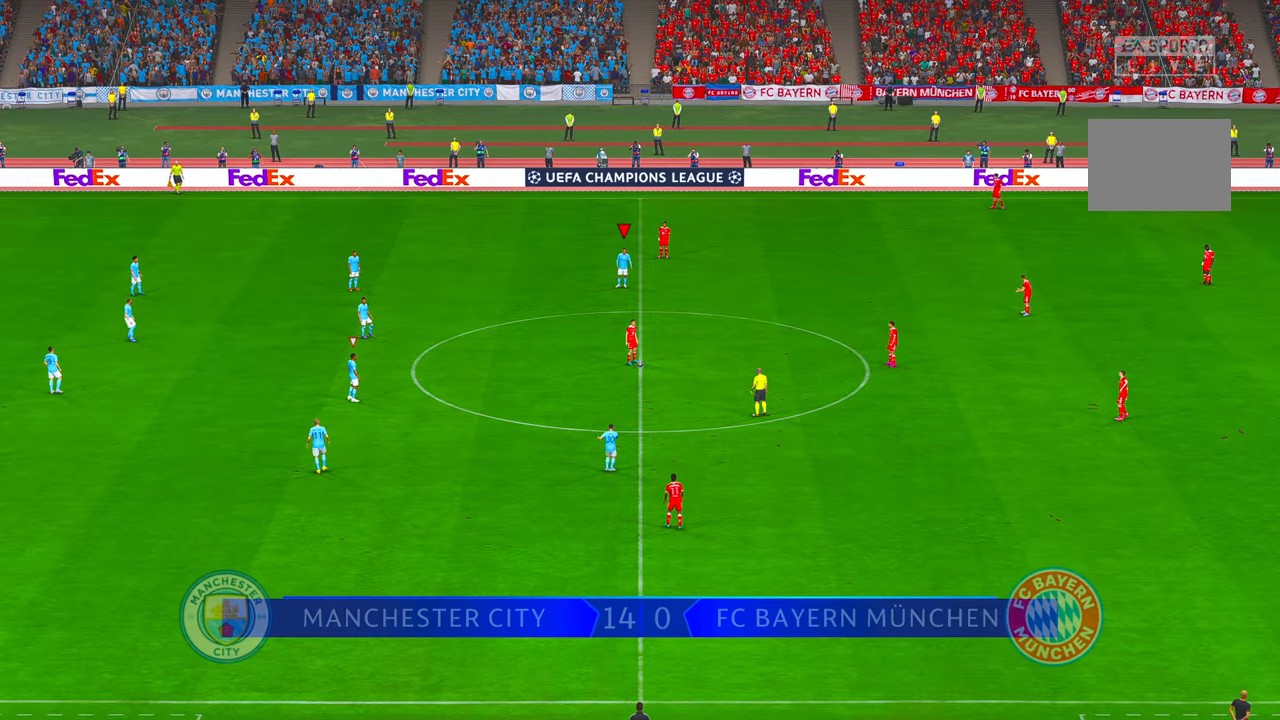
{"buttons": ["R2"], "left_stick": "center", "right_stick": "center", "events": []}
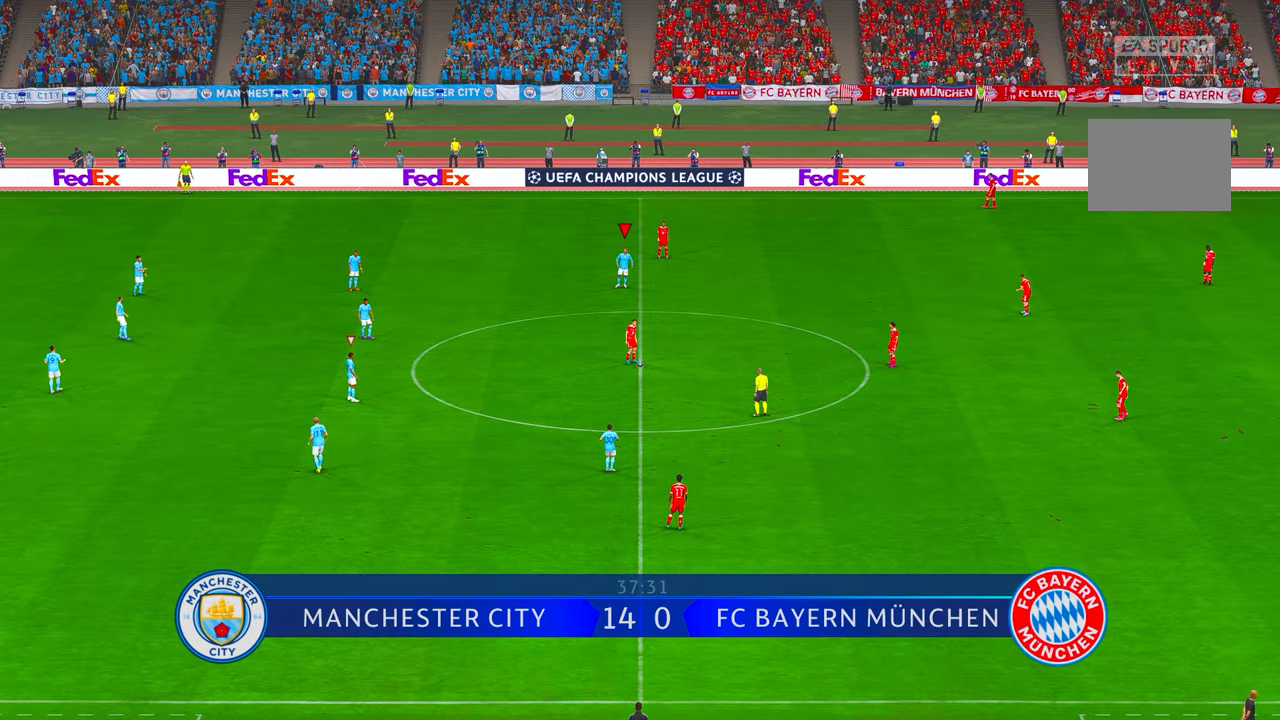
{"buttons": ["R2"], "left_stick": "down", "right_stick": "center", "events": [[467, "left_stick", "down"]]}
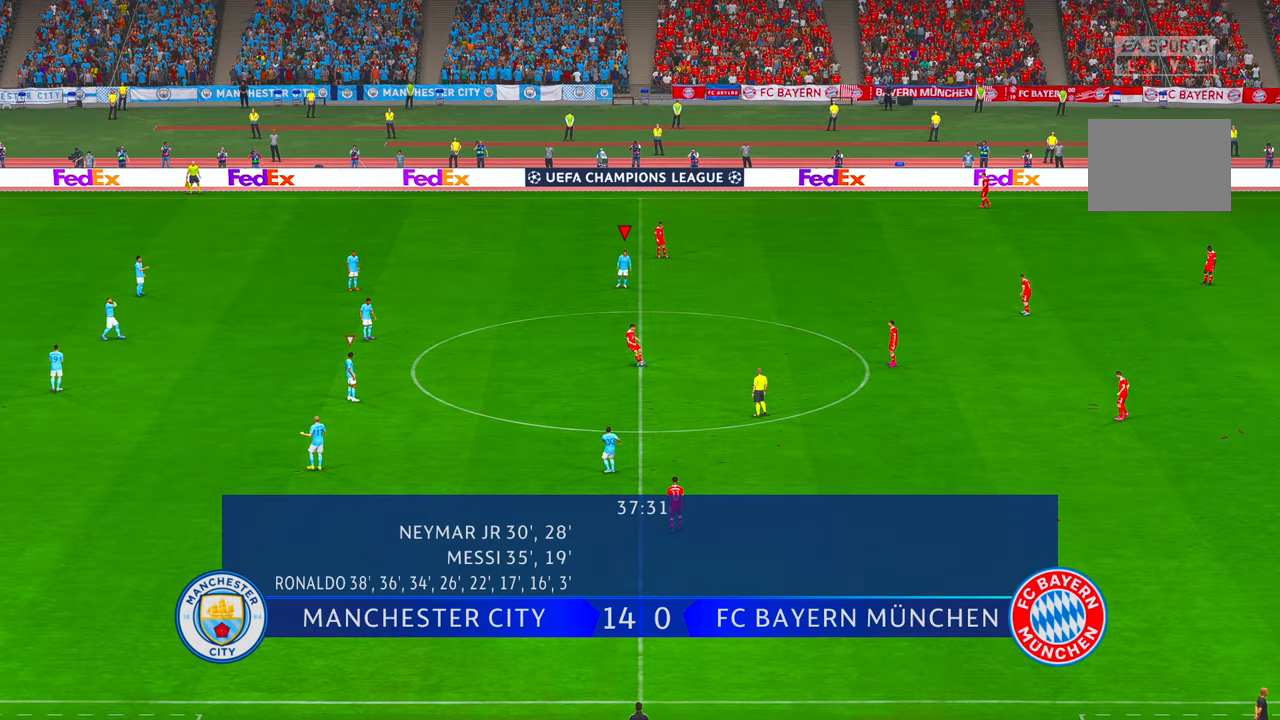
{"buttons": ["R2"], "left_stick": "down-right", "right_stick": "center", "events": [[117, "right_stick", "left"], [167, "right_stick", "center"], [384, "left_stick", "down-right"]]}
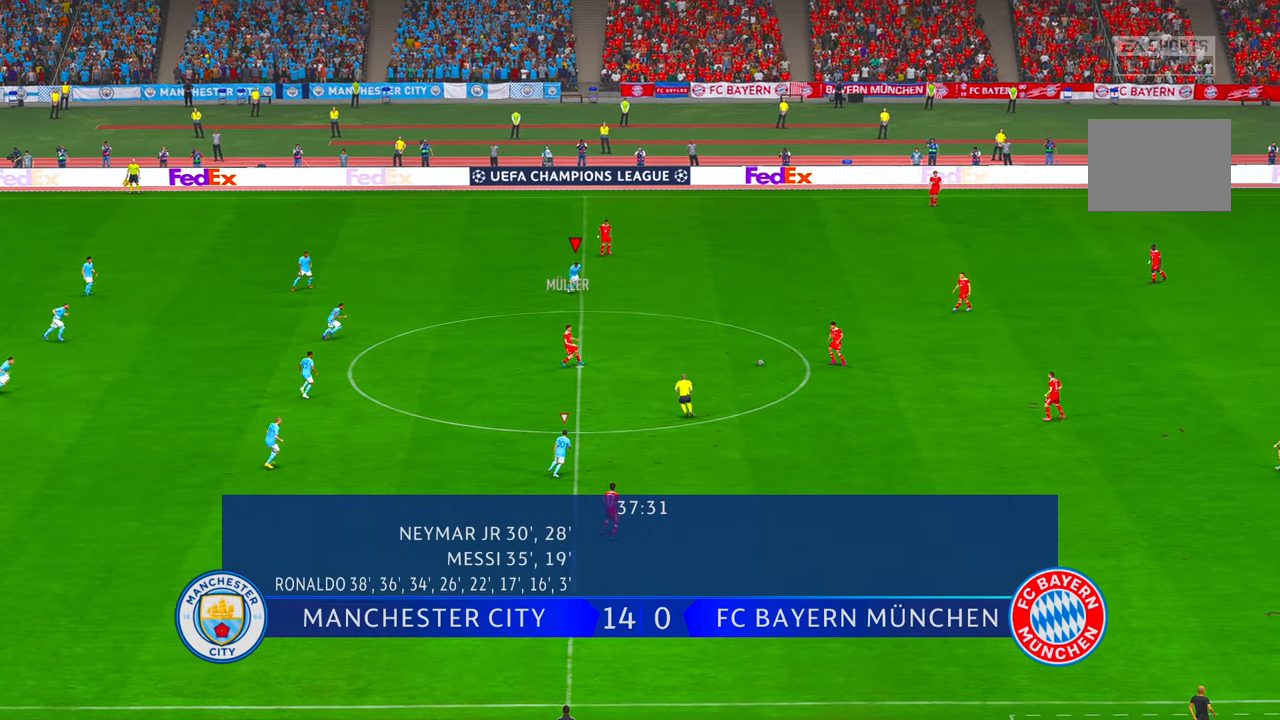
{"buttons": ["R2"], "left_stick": "right", "right_stick": "center", "events": [[200, "left_stick", "right"]]}
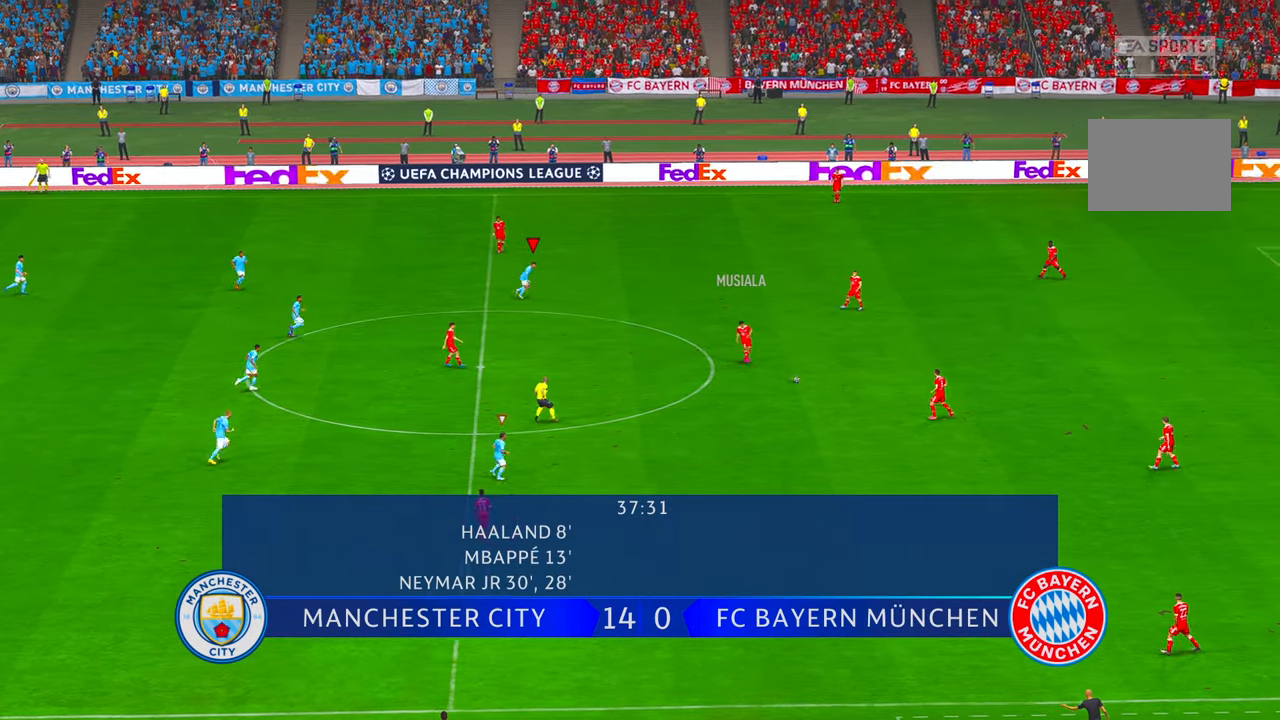
{"buttons": ["R2"], "left_stick": "up-right", "right_stick": "center", "events": [[350, "left_stick", "up-right"]]}
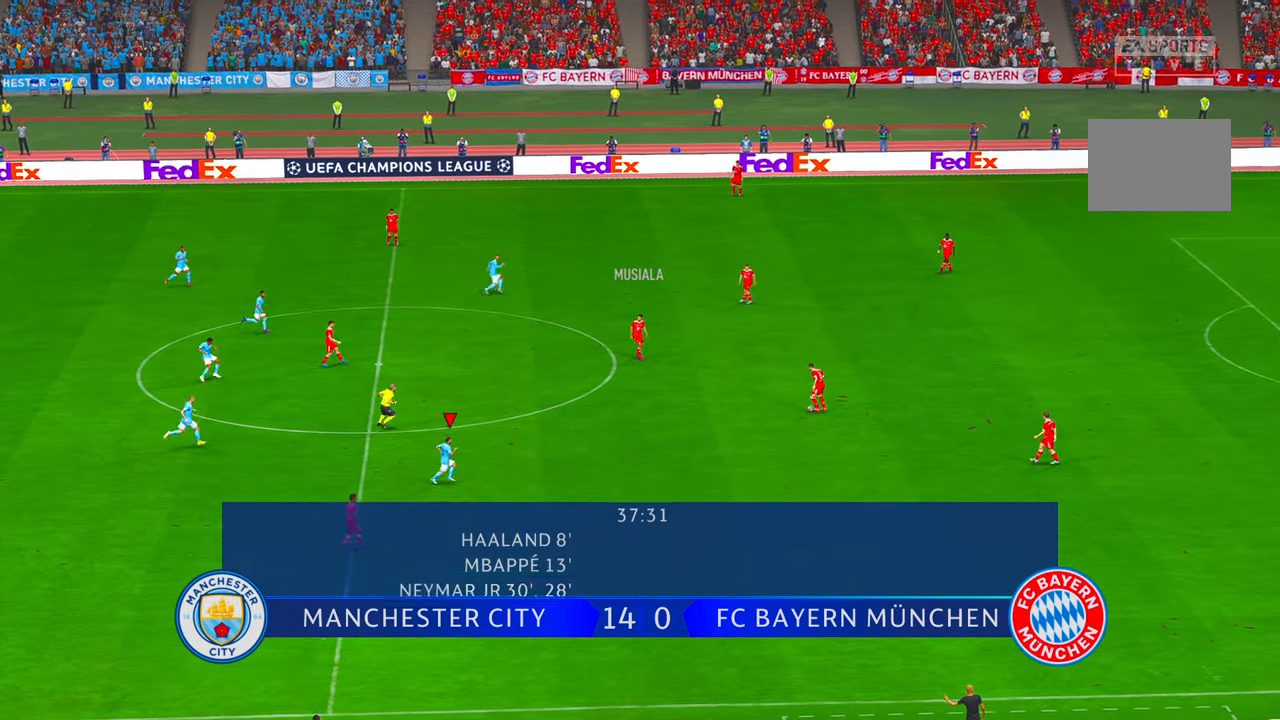
{"buttons": ["R2"], "left_stick": "up-right", "right_stick": "center", "events": []}
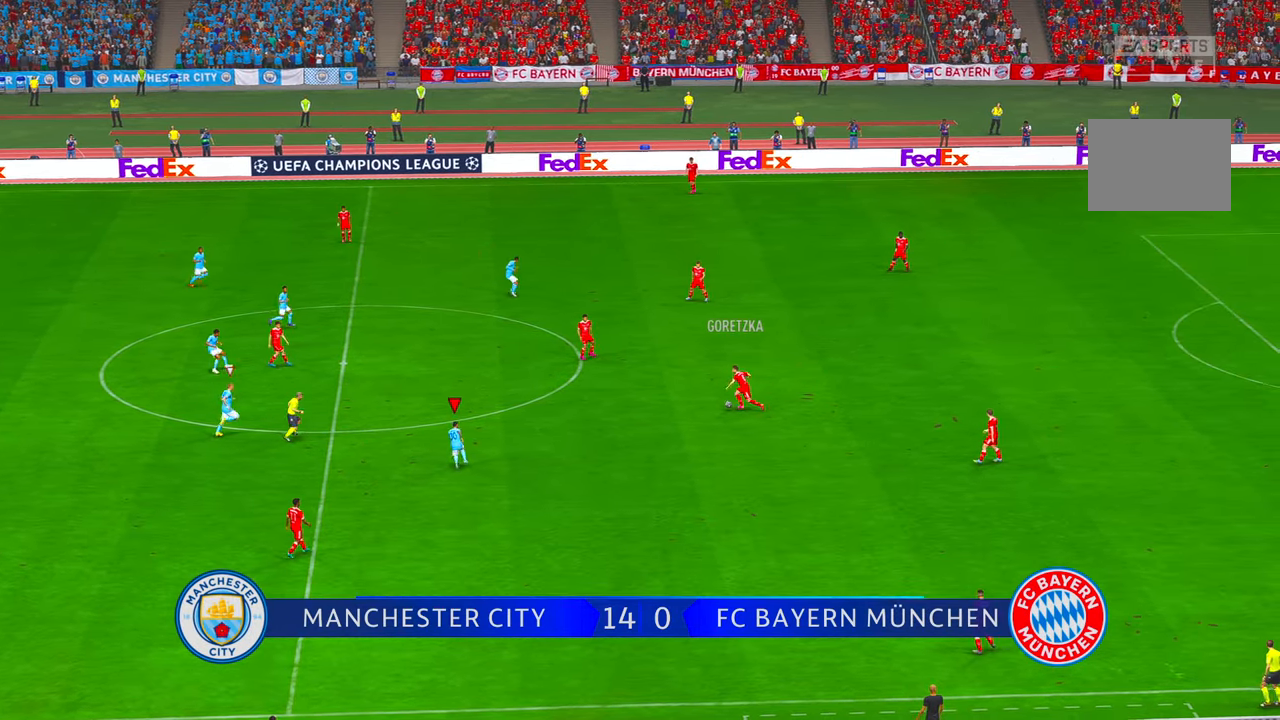
{"buttons": ["R2"], "left_stick": "up-right", "right_stick": "center", "events": []}
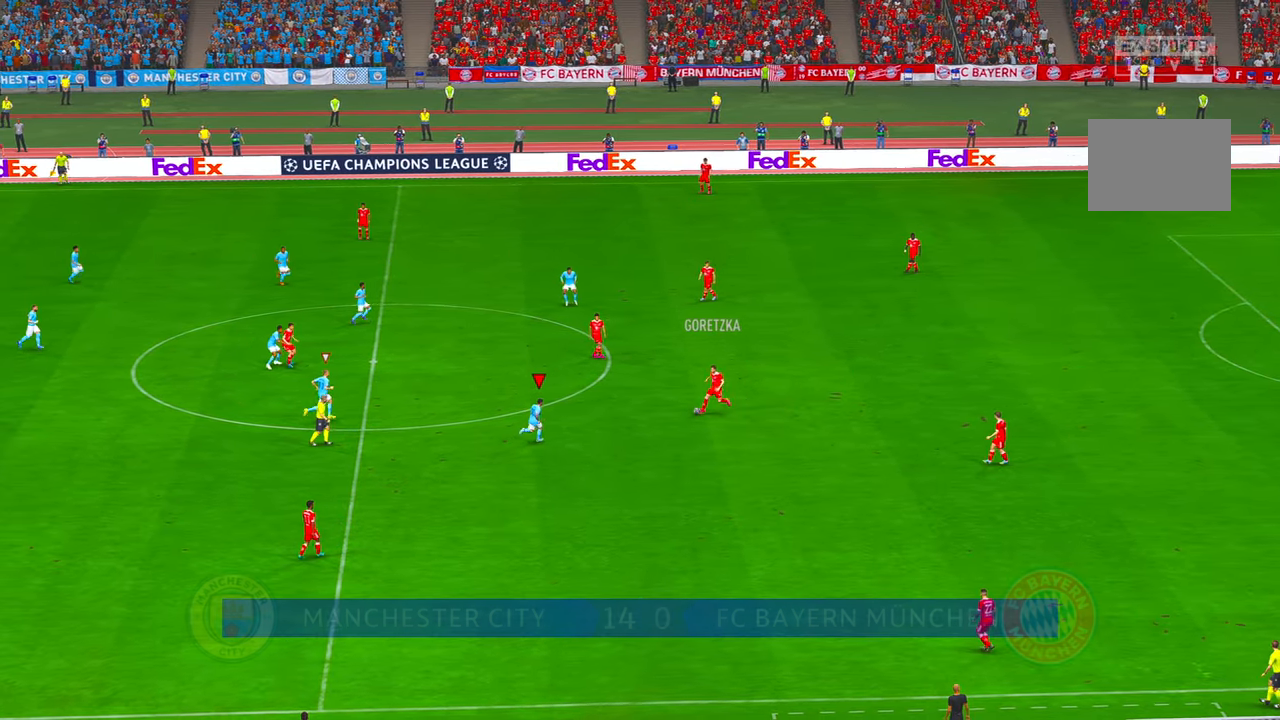
{"buttons": ["R2"], "left_stick": "down-right", "right_stick": "center"}
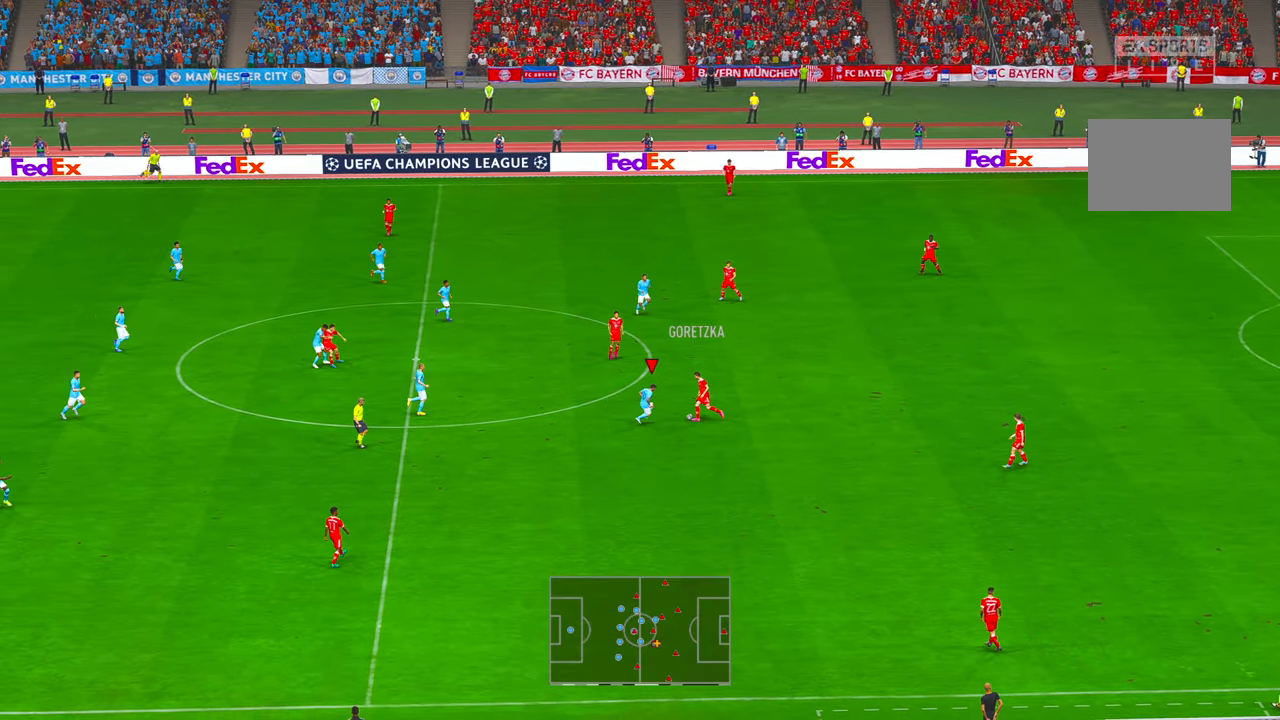
{"buttons": ["R2"], "left_stick": "right", "right_stick": "center"}
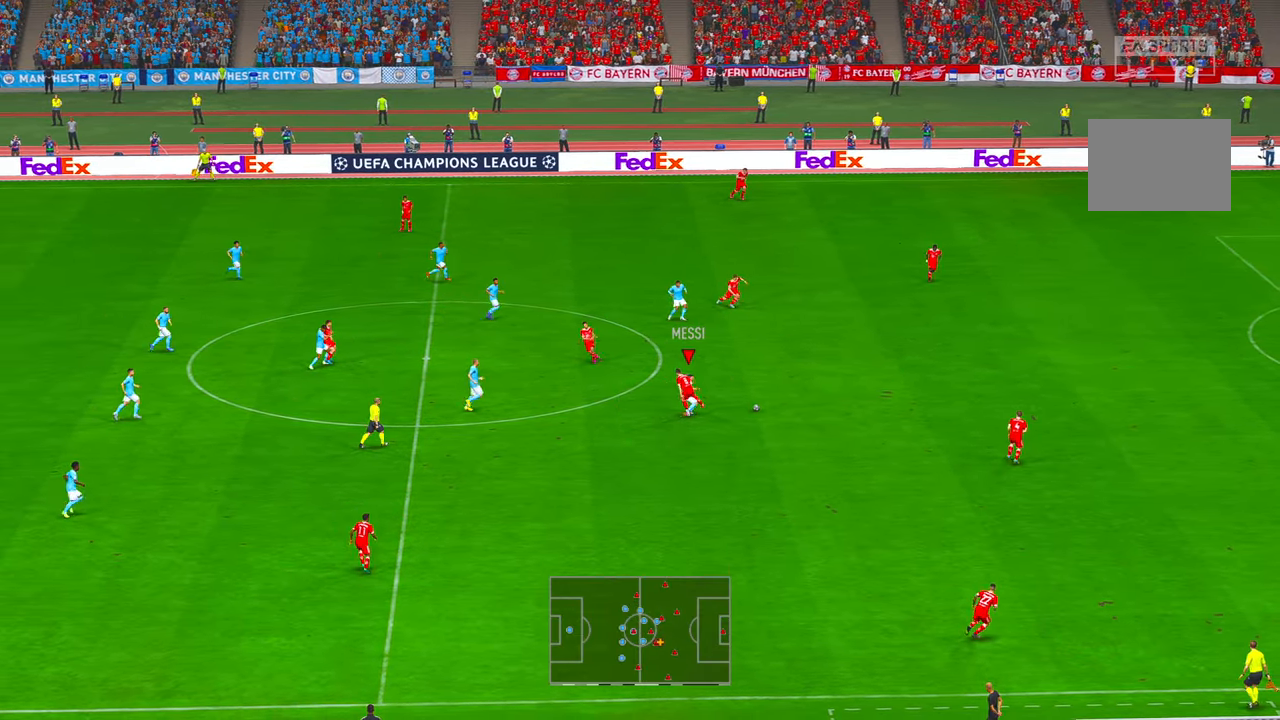
{"buttons": ["R2"], "left_stick": "right", "right_stick": "center"}
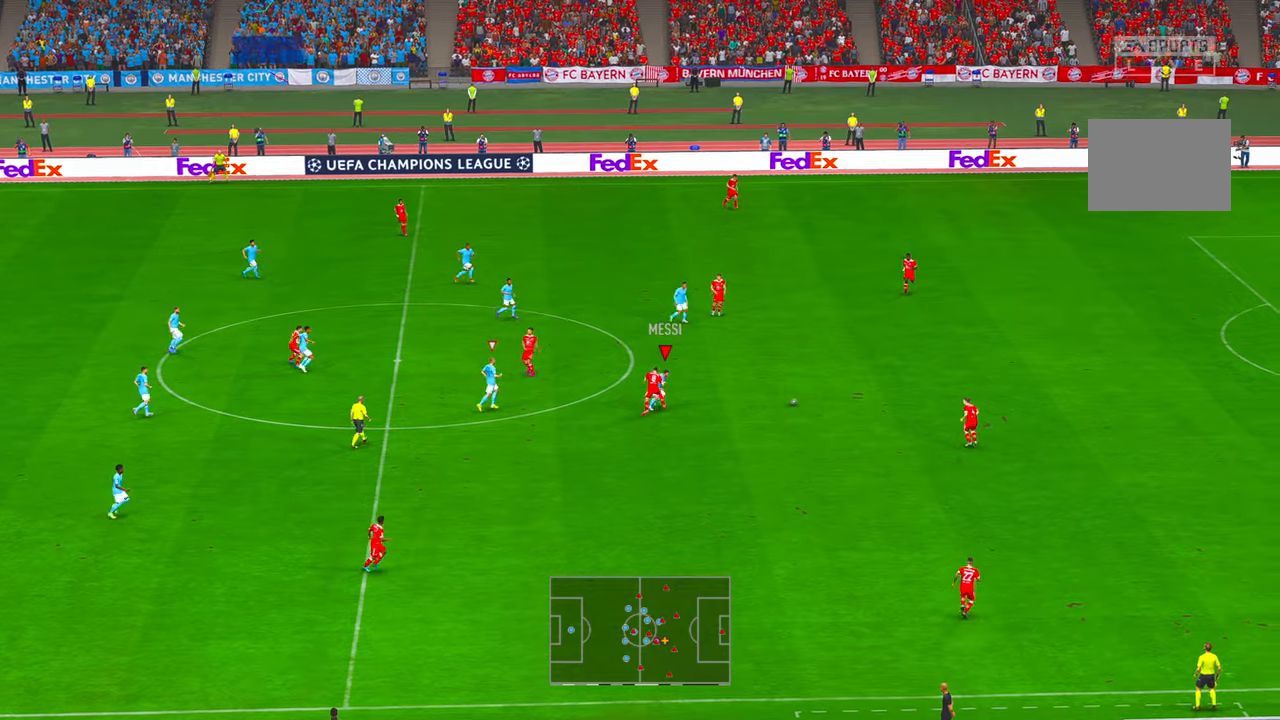
{"buttons": ["R2"], "left_stick": "right", "right_stick": "center", "events": []}
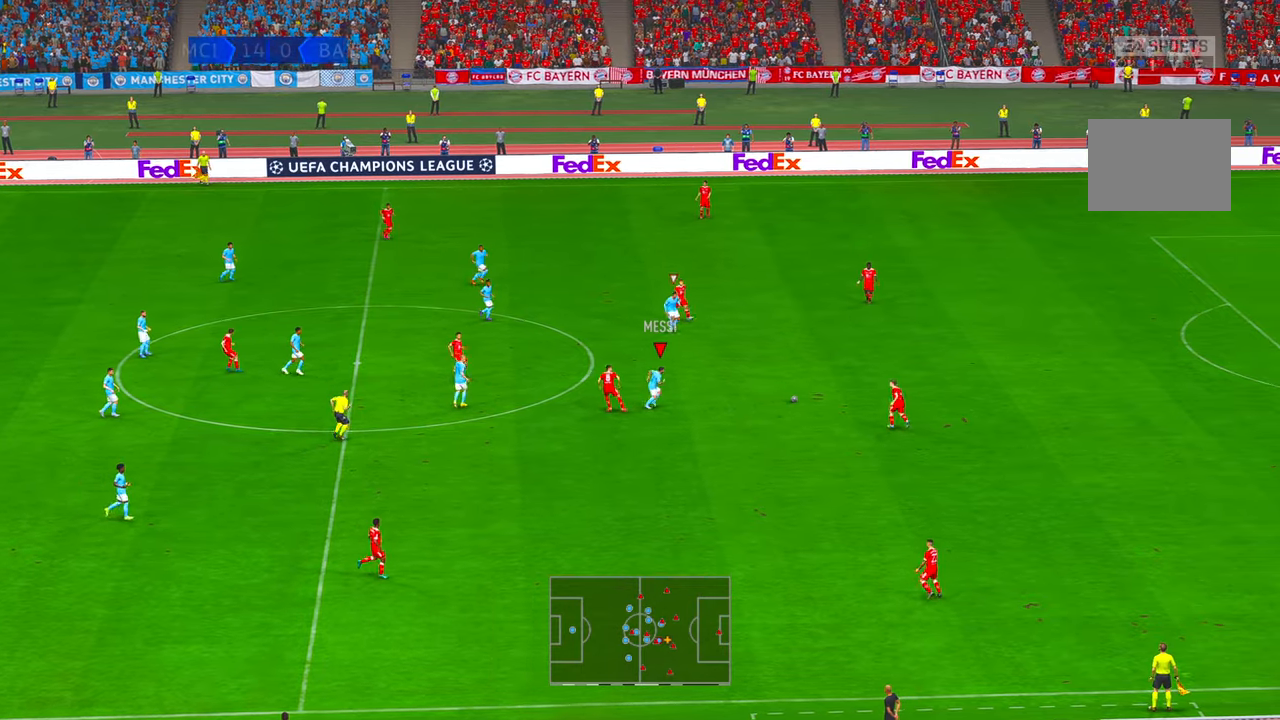
{"buttons": ["R2"], "left_stick": "center", "right_stick": "center", "events": [[267, "left_stick", "center"]]}
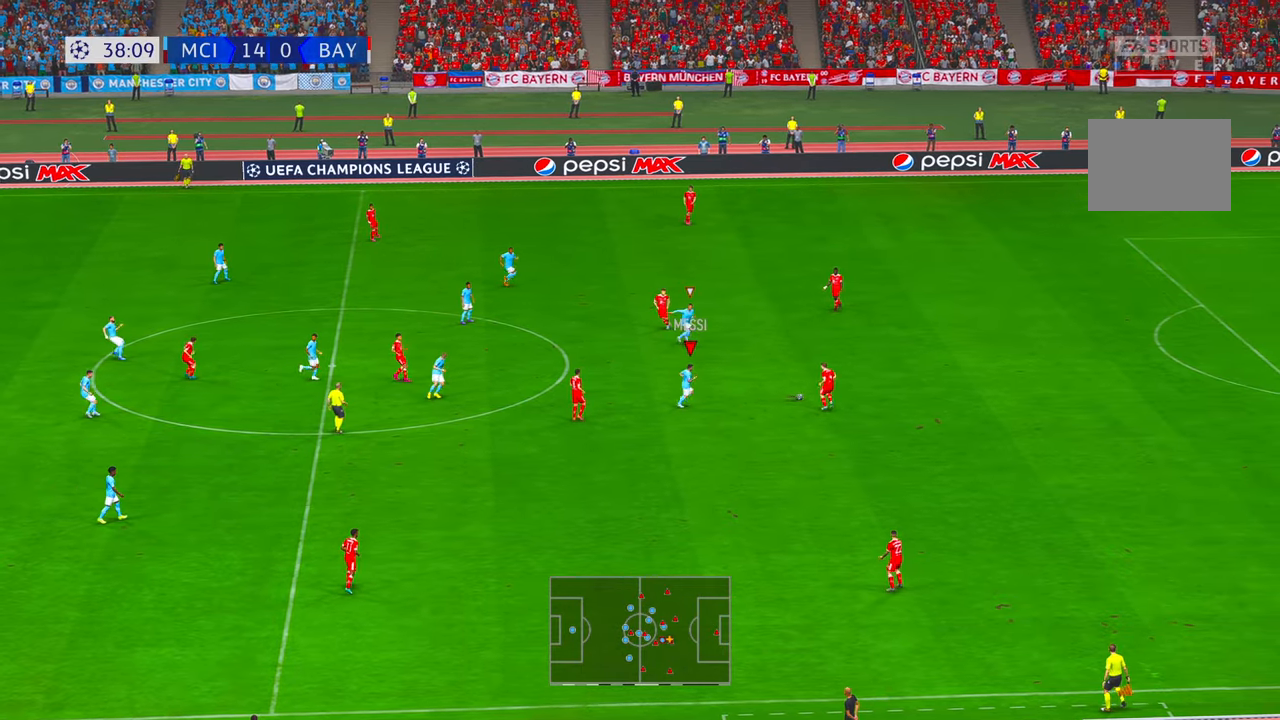
{"buttons": ["R2"], "left_stick": "up-right", "right_stick": "center", "events": [[267, "left_stick", "up-right"]]}
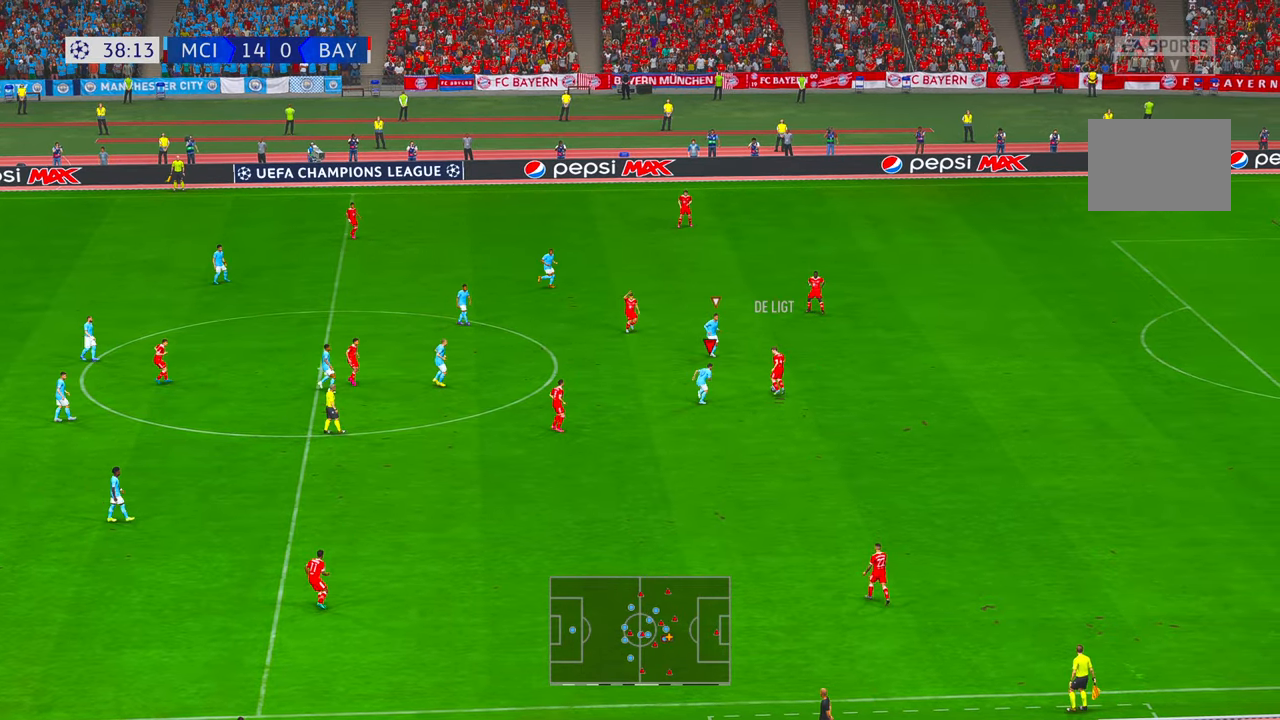
{"buttons": ["R2"], "left_stick": "up", "right_stick": "center", "events": [[50, "left_stick", "up"]]}
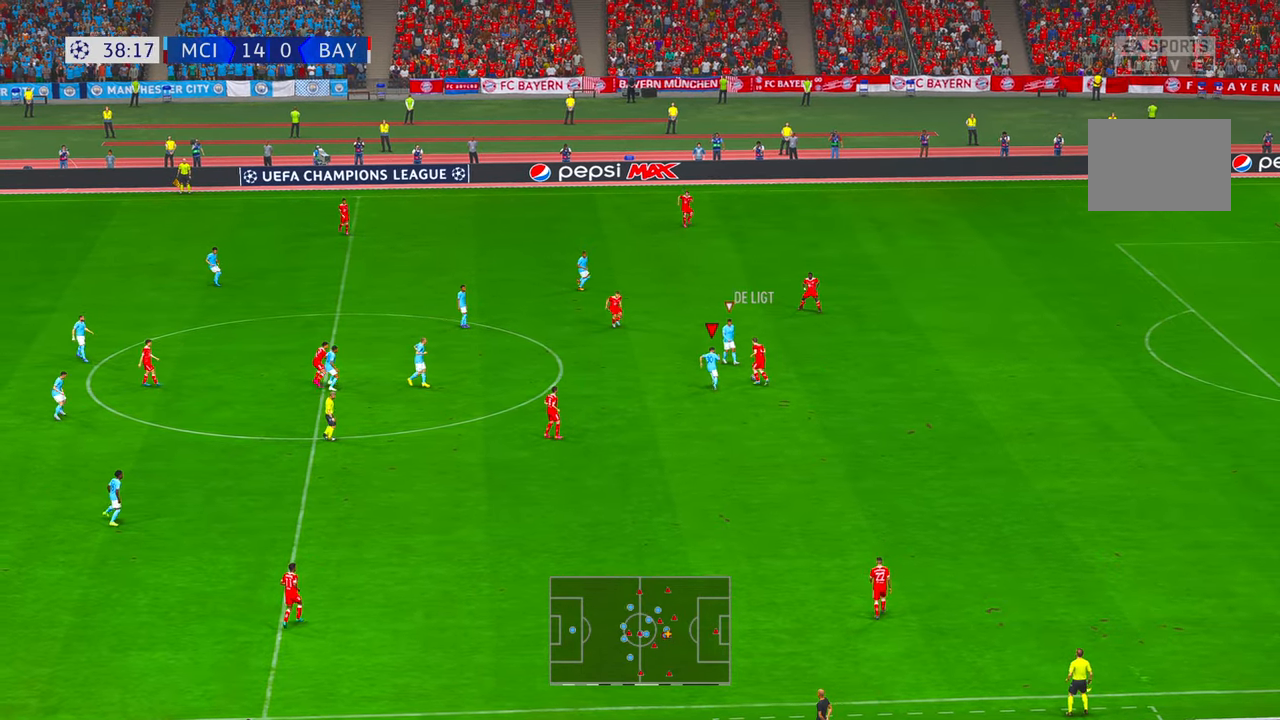
{"buttons": ["R2"], "left_stick": "up", "right_stick": "center", "events": []}
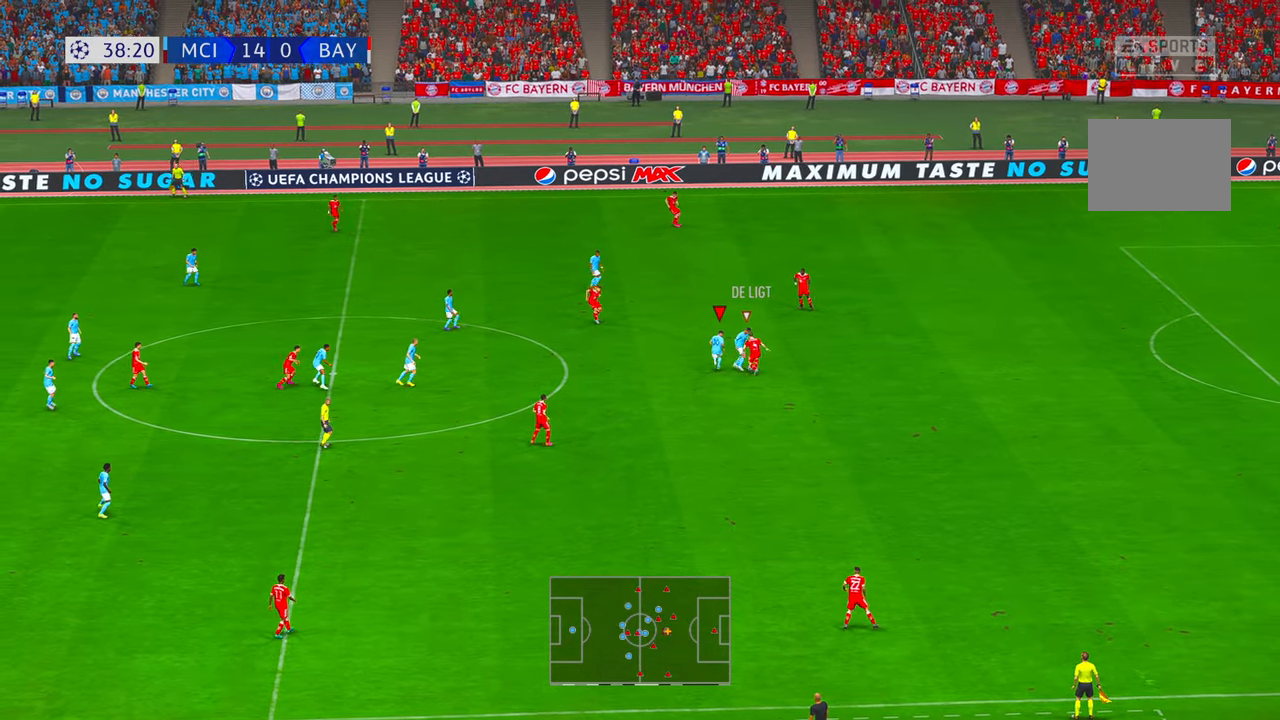
{"buttons": ["R2"], "left_stick": "right", "right_stick": "center", "events": [[67, "left_stick", "up-right"], [167, "left_stick", "right"], [367, "L2", "down"], [434, "L2", "up"]]}
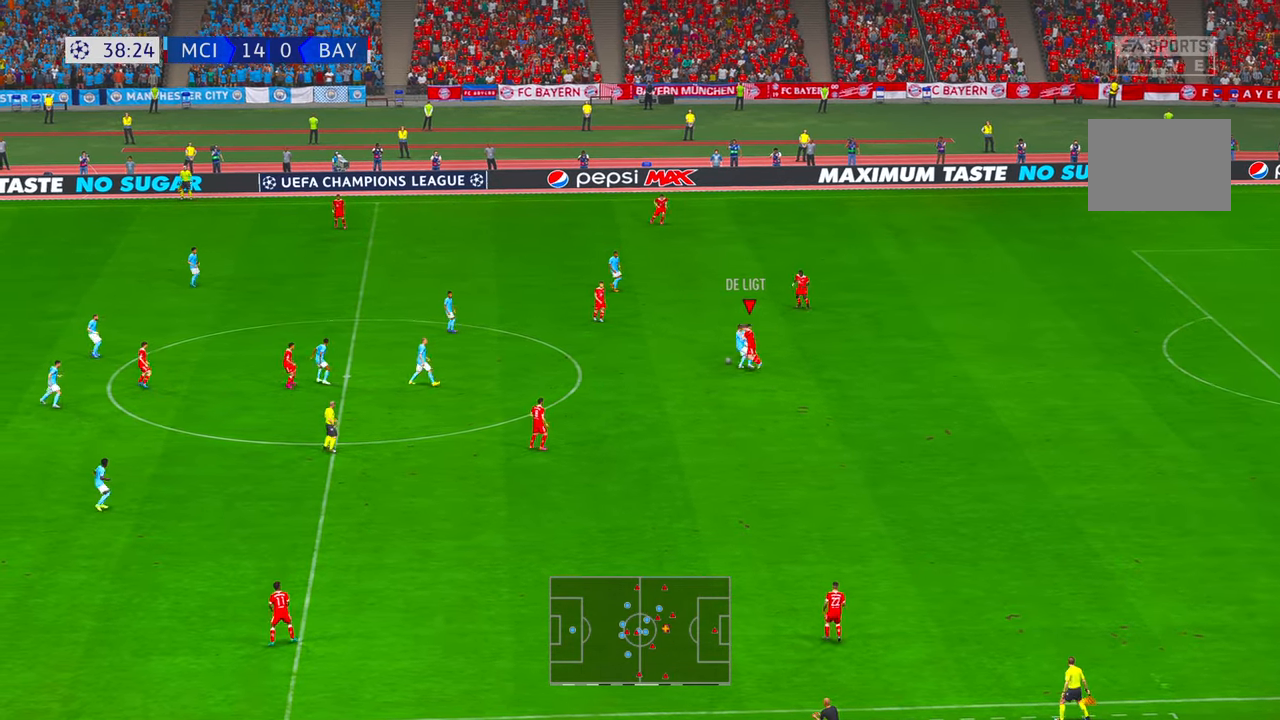
{"buttons": ["R2"], "left_stick": "up", "right_stick": "center", "events": [[400, "left_stick", "up"]]}
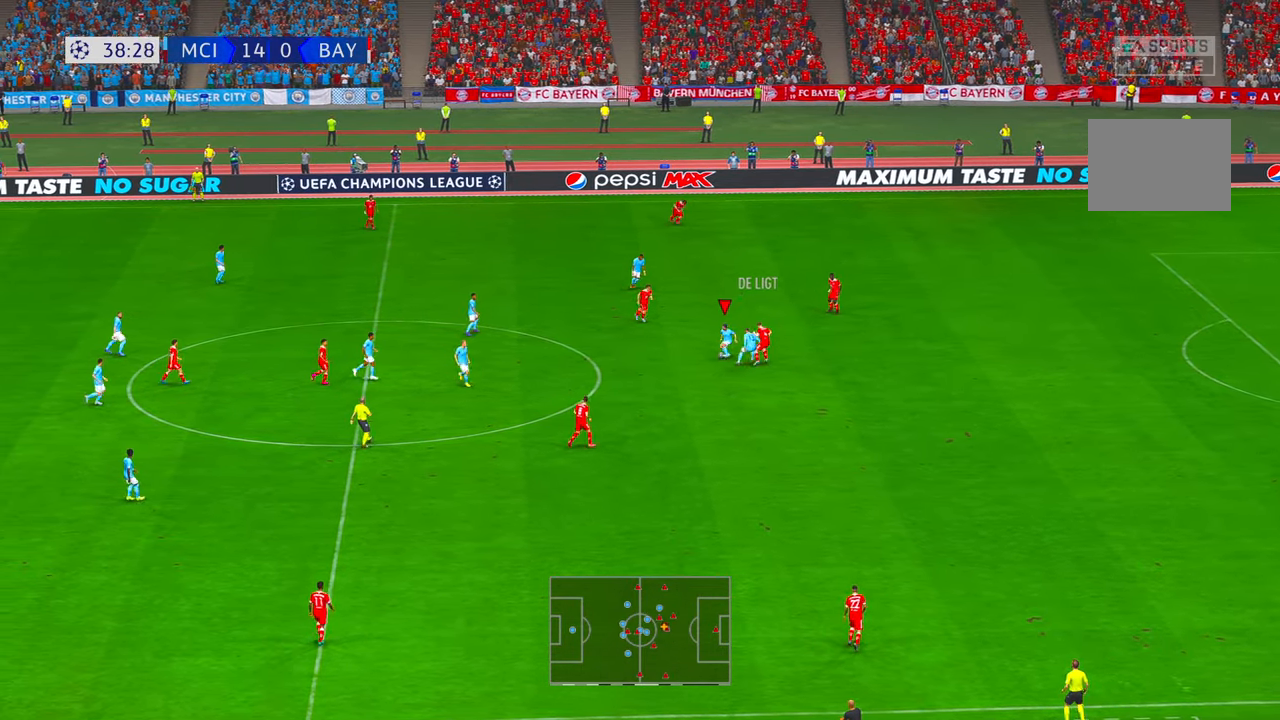
{"buttons": ["R2"], "left_stick": "down", "right_stick": "center", "events": [[84, "left_stick", "center"], [150, "left_stick", "down"]]}
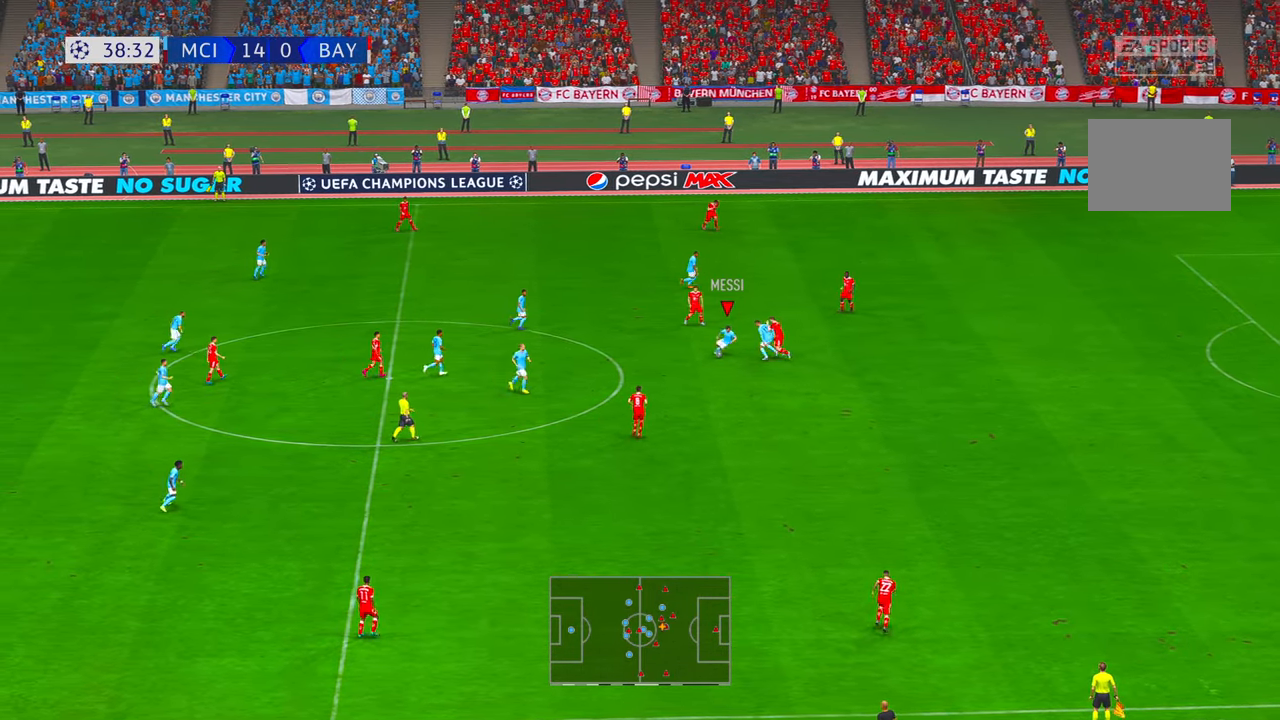
{"buttons": ["R2"], "left_stick": "down-right", "right_stick": "center", "events": [[134, "A", "down"], [284, "A", "up"], [384, "left_stick", "down-right"]]}
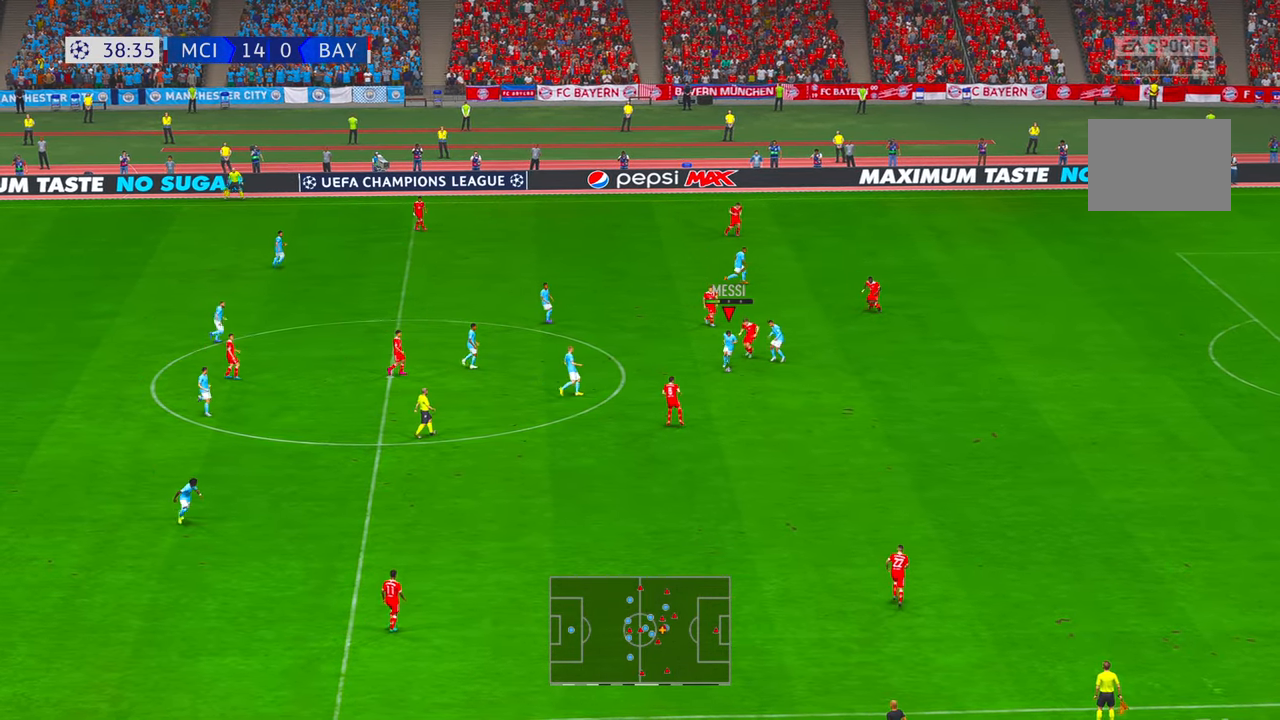
{"buttons": ["R2"], "left_stick": "down-right", "right_stick": "center", "events": []}
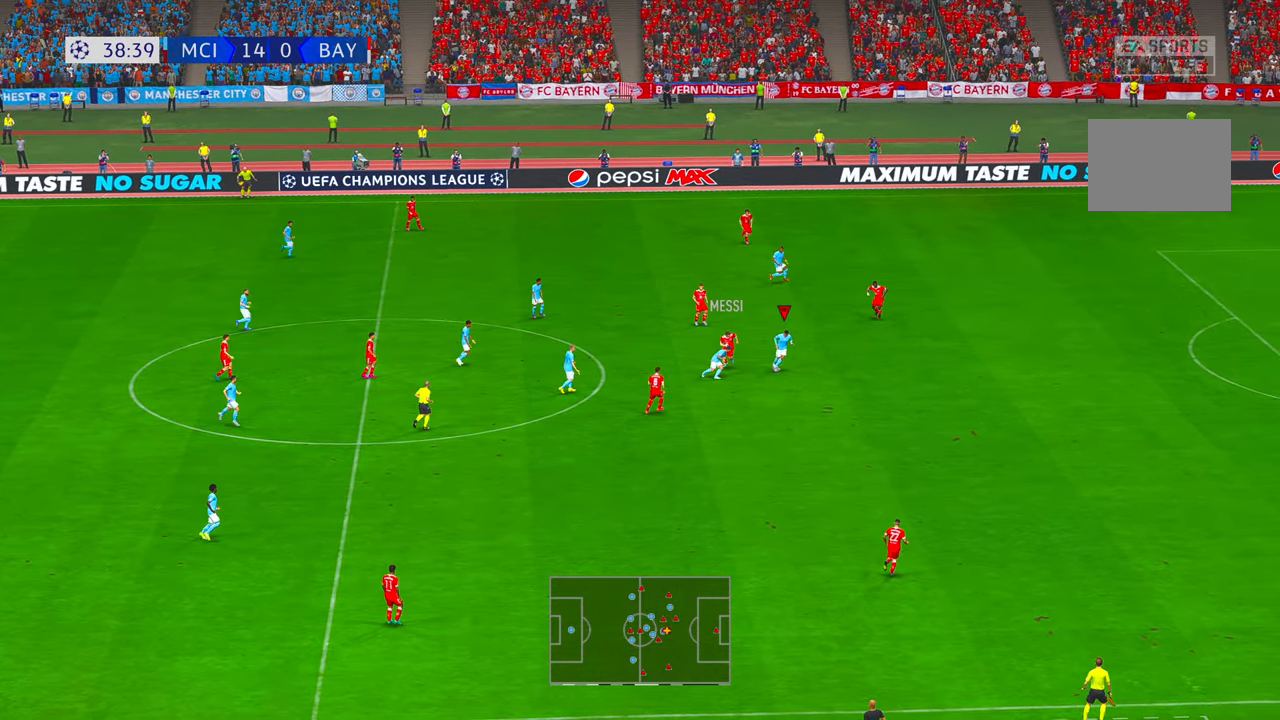
{"buttons": ["R2"], "left_stick": "down-right", "right_stick": "center", "events": []}
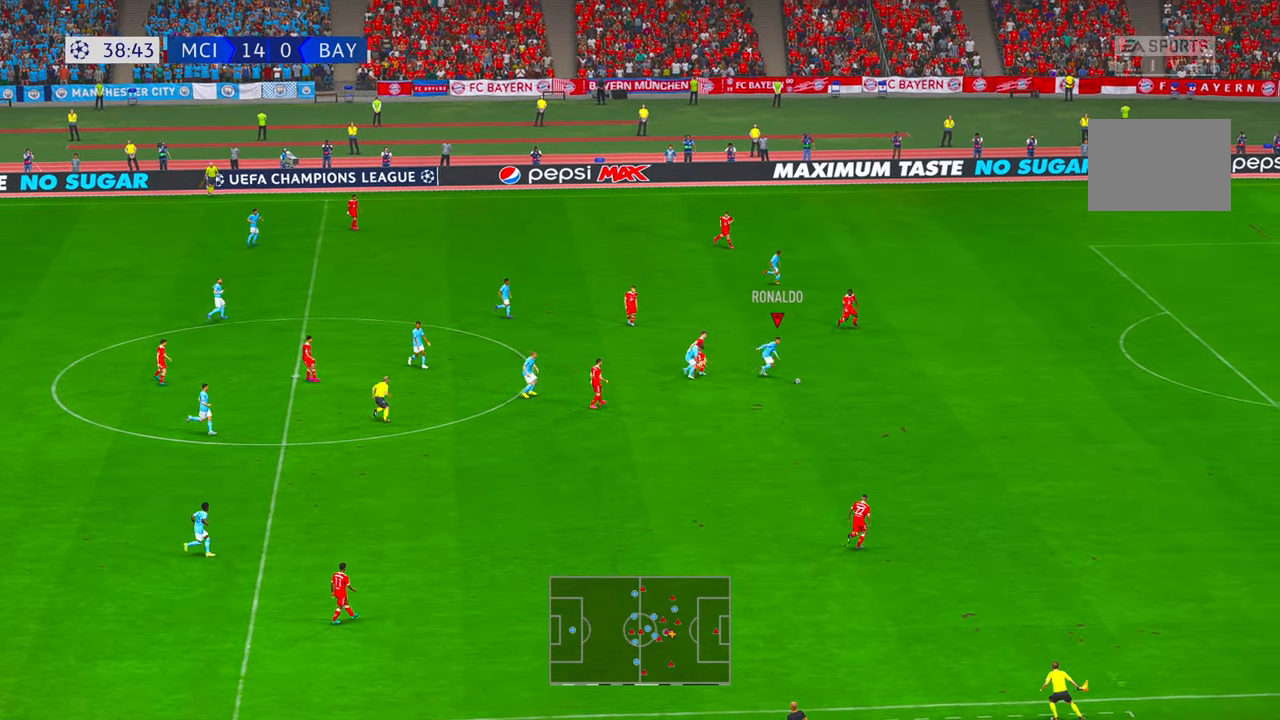
{"buttons": ["R2"], "left_stick": "down-right", "right_stick": "center", "events": [[100, "B", "down"], [167, "B", "up"]]}
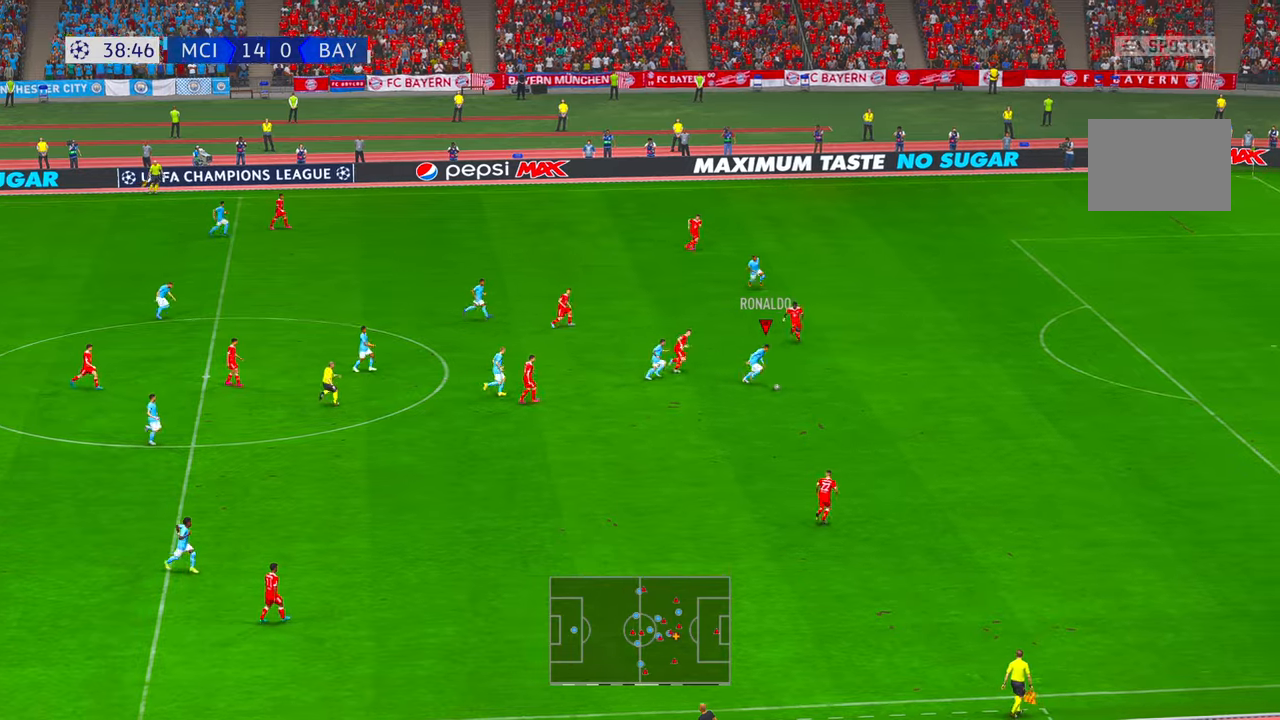
{"buttons": ["R2"], "left_stick": "right", "right_stick": "center", "events": [[34, "left_stick", "right"]]}
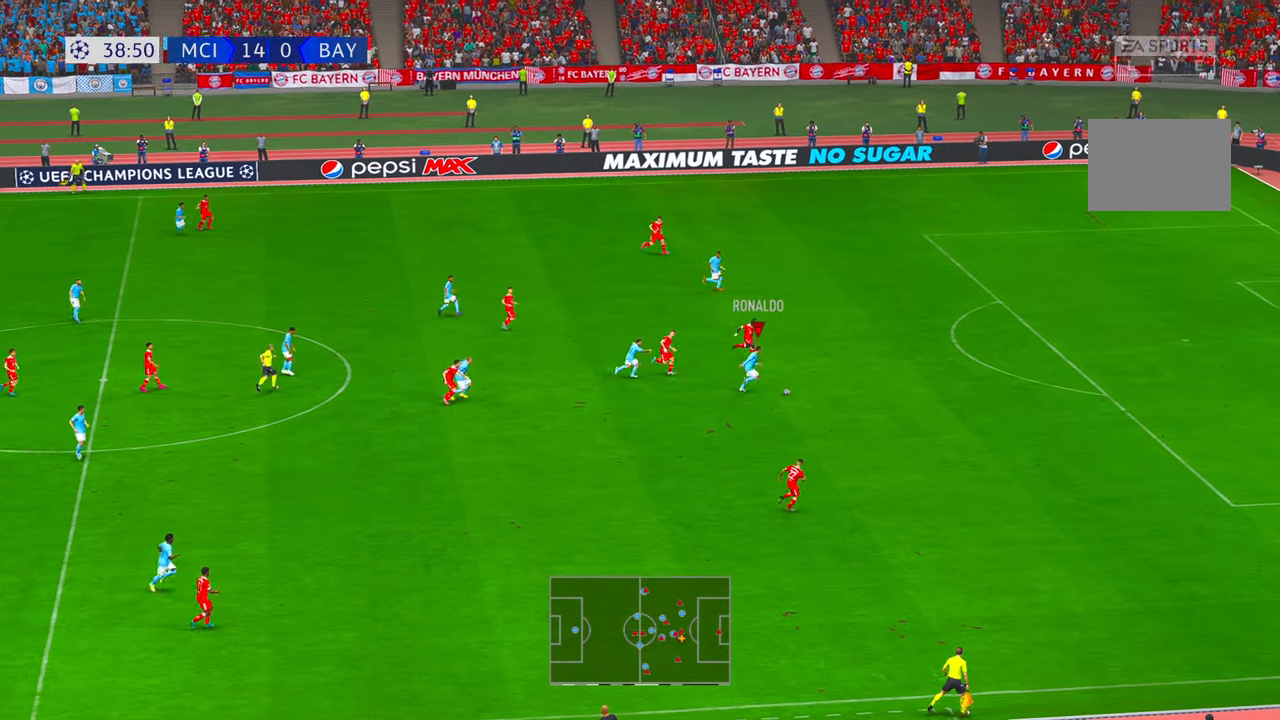
{"buttons": ["R2"], "left_stick": "right", "right_stick": "center", "events": []}
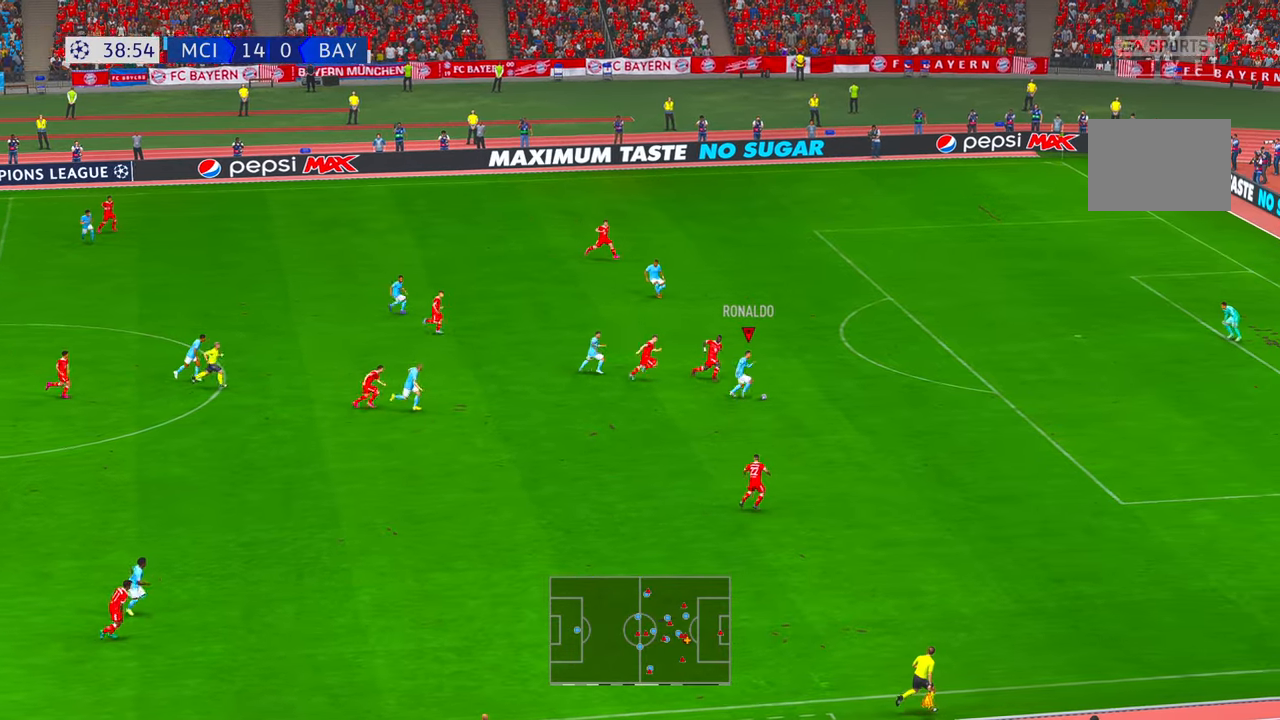
{"buttons": ["R2"], "left_stick": "right", "right_stick": "center"}
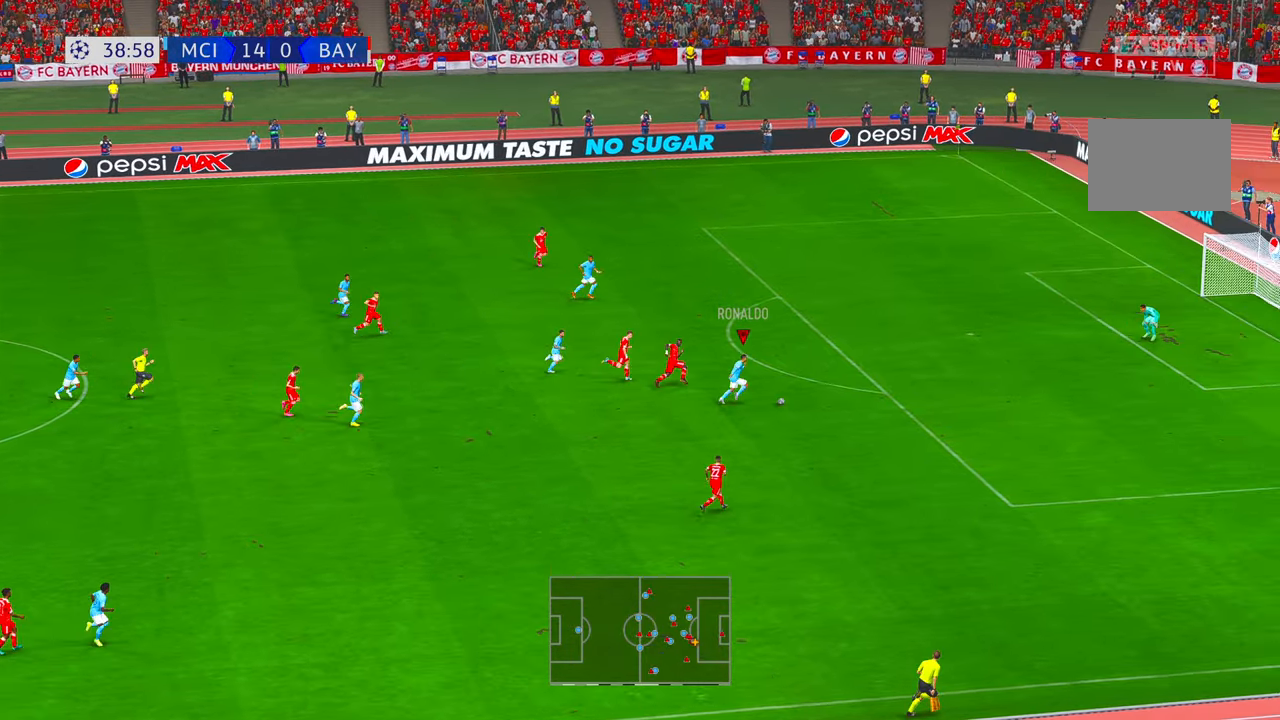
{"buttons": ["R2"], "left_stick": "right", "right_stick": "center", "events": []}
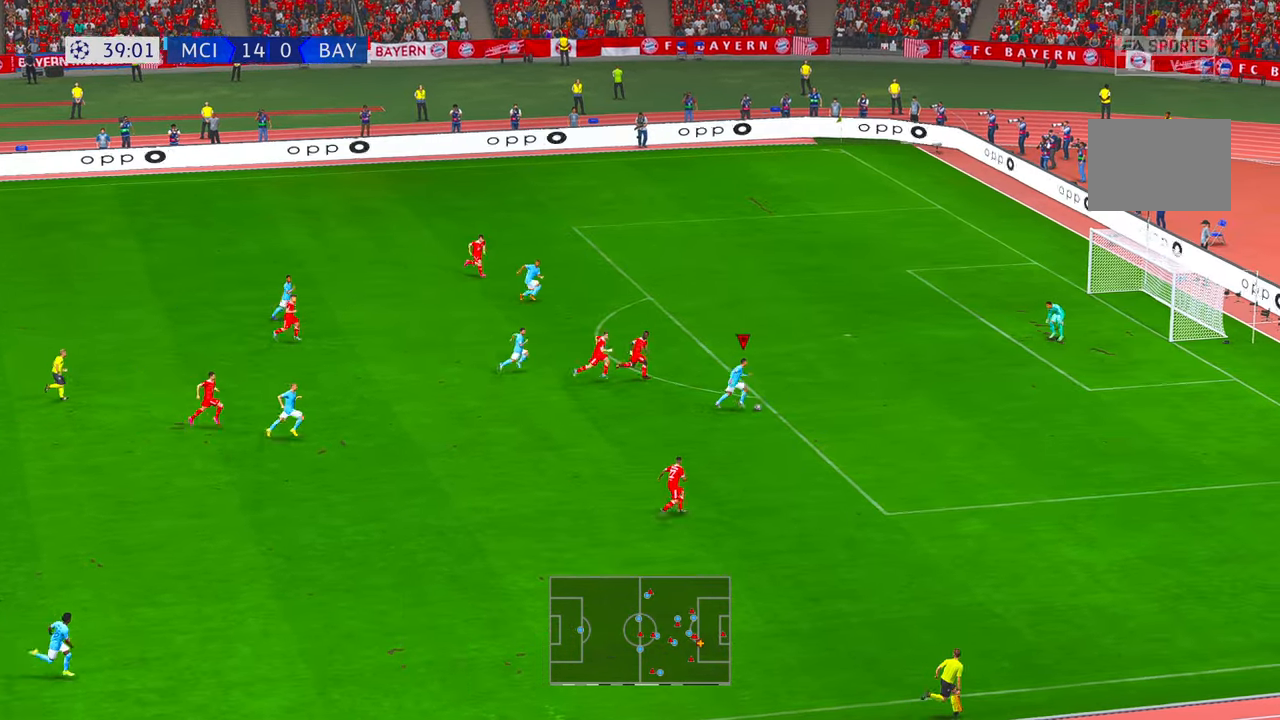
{"buttons": ["Y"], "left_stick": "up-right", "right_stick": "center", "events": [[484, "R2", "up"], [484, "left_stick", "up-right"], [500, "Y", "down"]]}